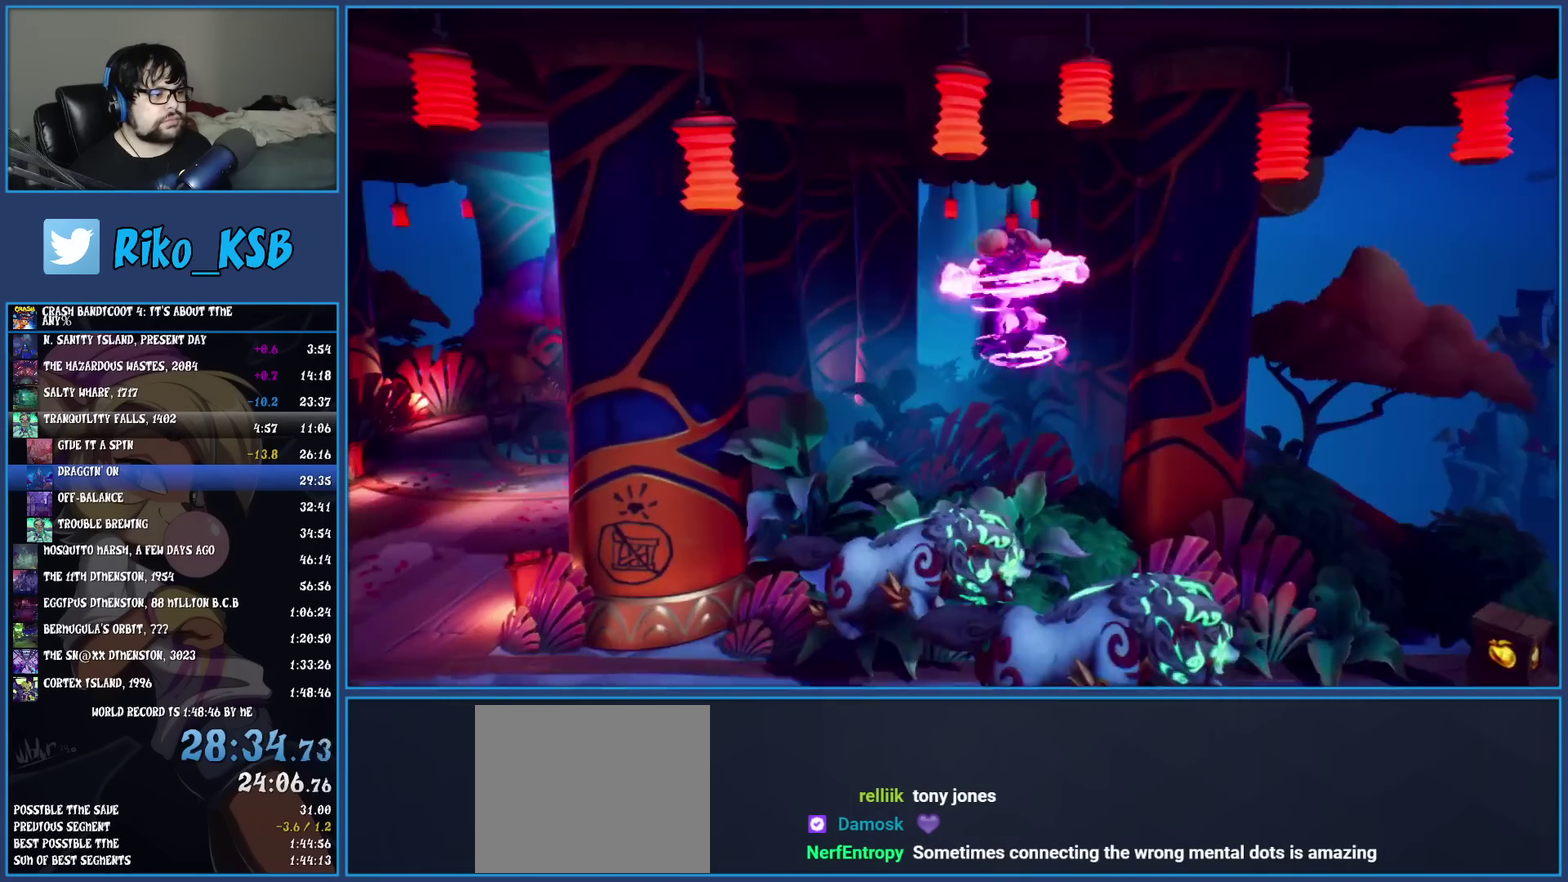
Gameplay with a controller (PlayStation layout); each line is a JSON object with the inputs held at the frame after it. "events" lists button and stick changes between this image and that frame as [ms after this image, input, new state], when the widget could be followed in between. Not read: R3 right_stick.
{"buttons": [], "left_stick": "left", "events": [[83, "TRIANGLE", "up"]]}
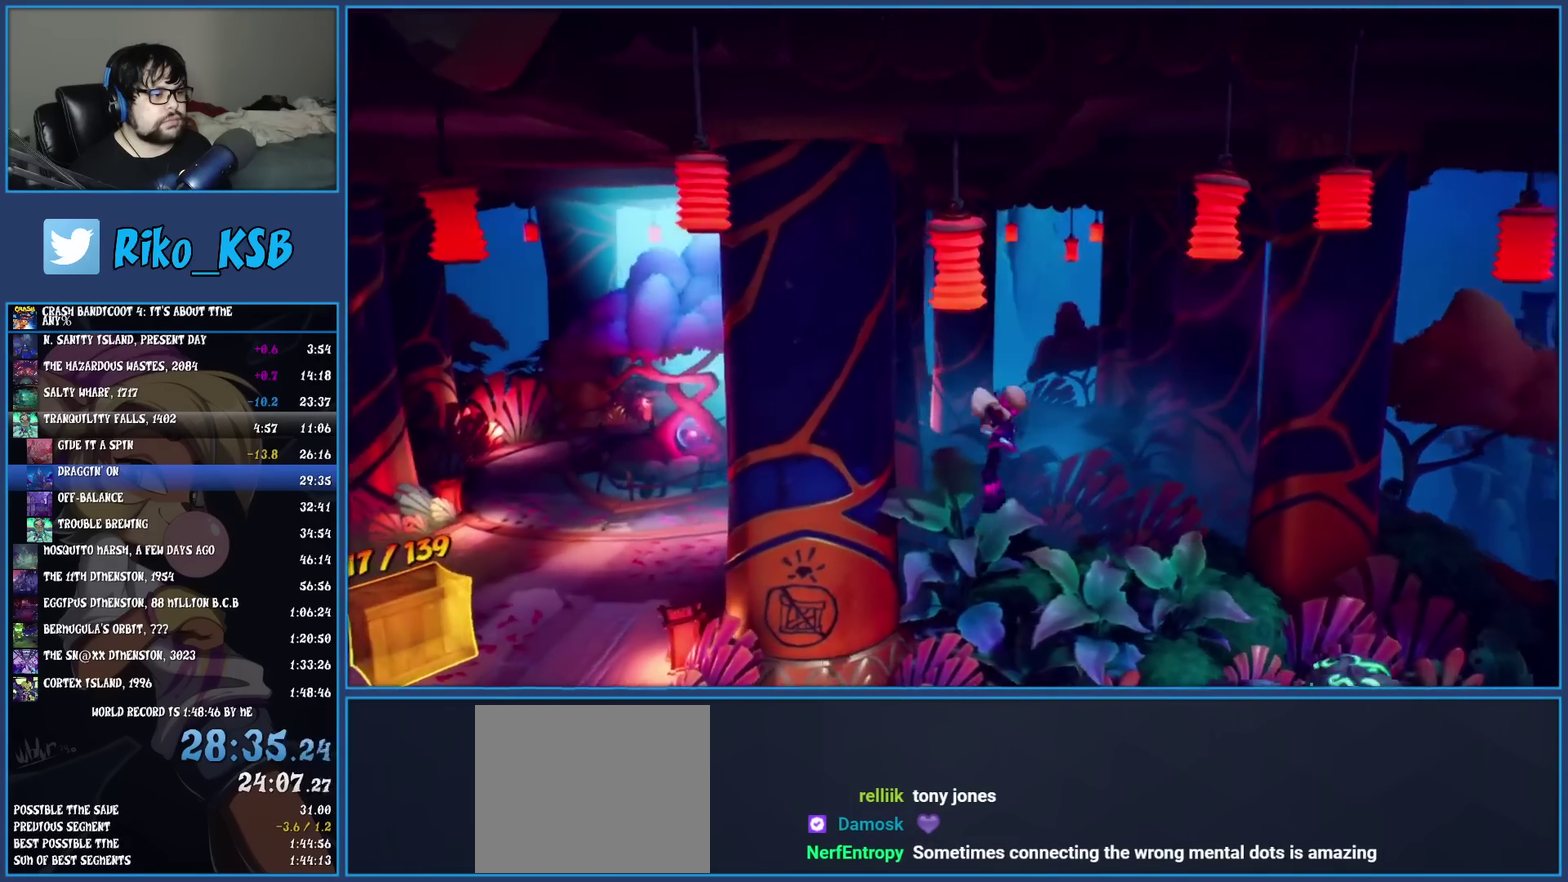
{"buttons": [], "left_stick": "up-left"}
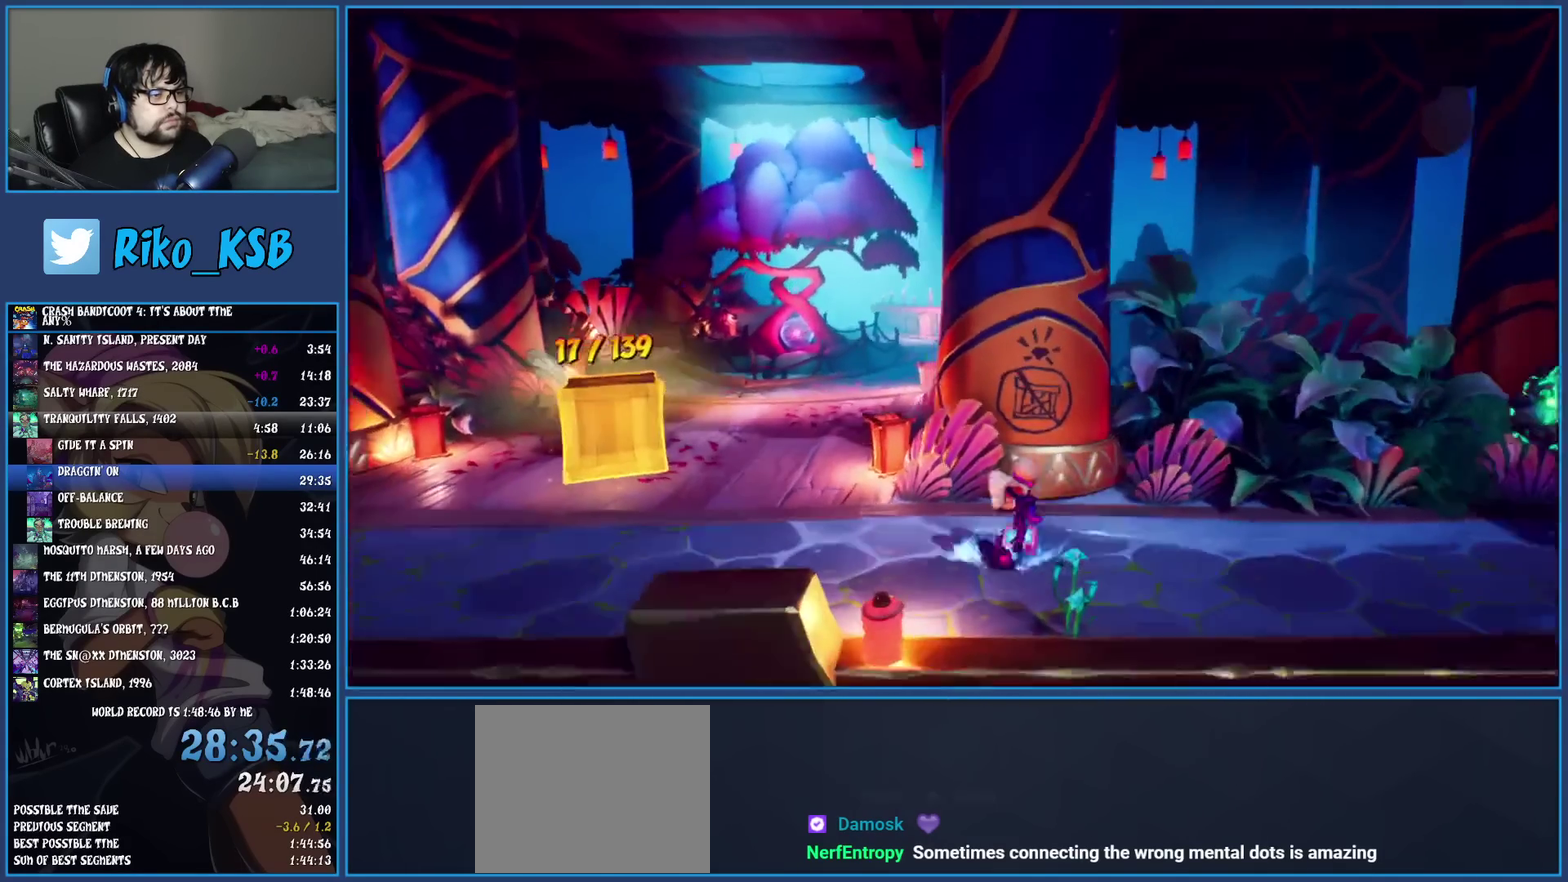
{"buttons": ["SQUARE"], "left_stick": "up-left"}
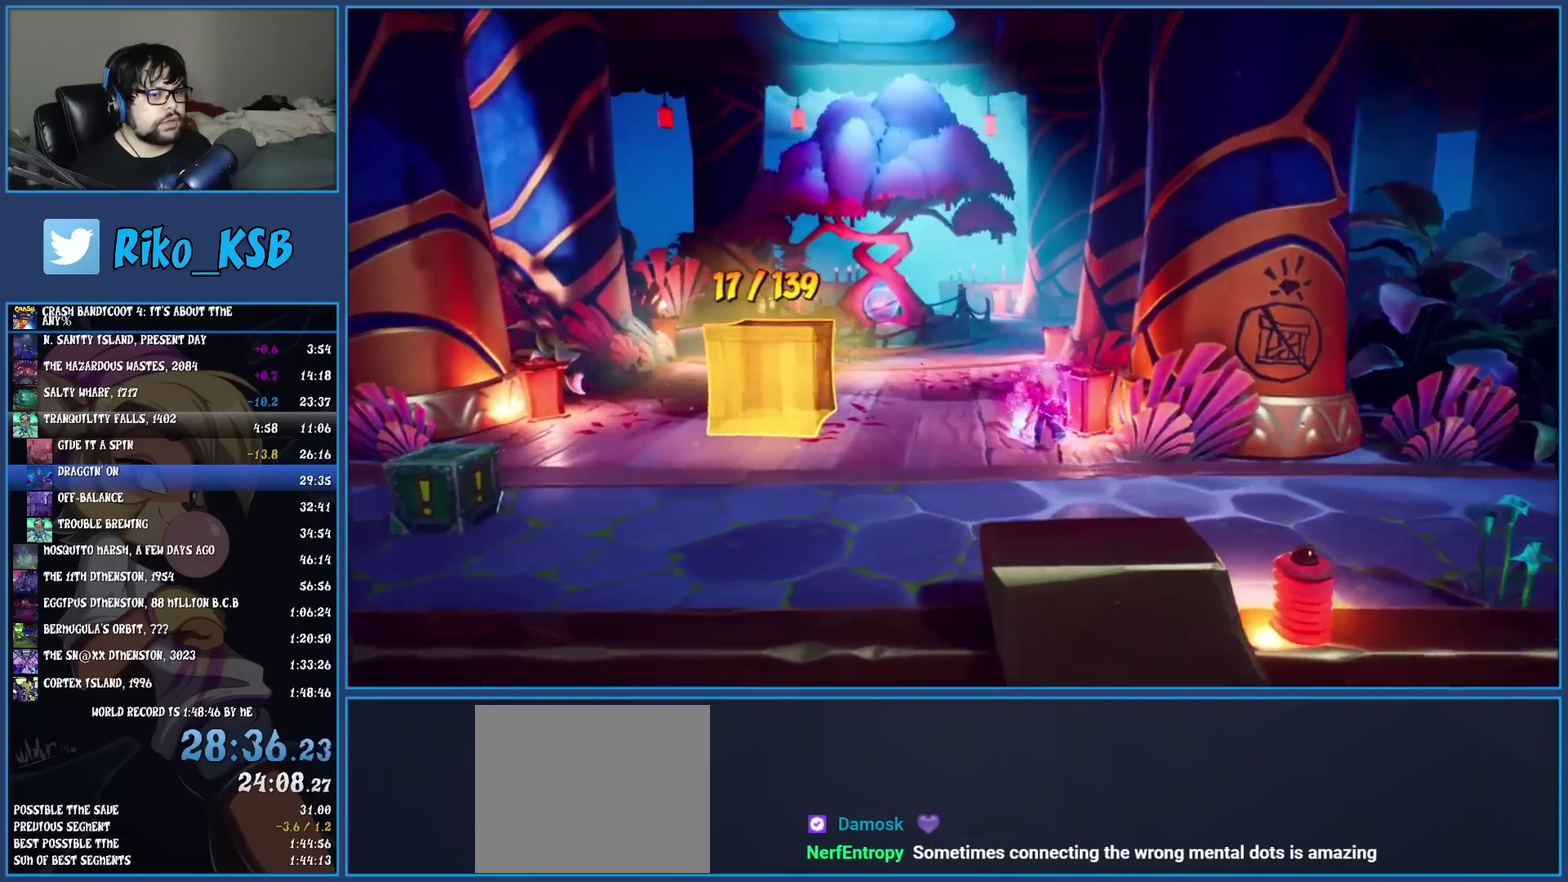
{"buttons": [], "left_stick": "up-left"}
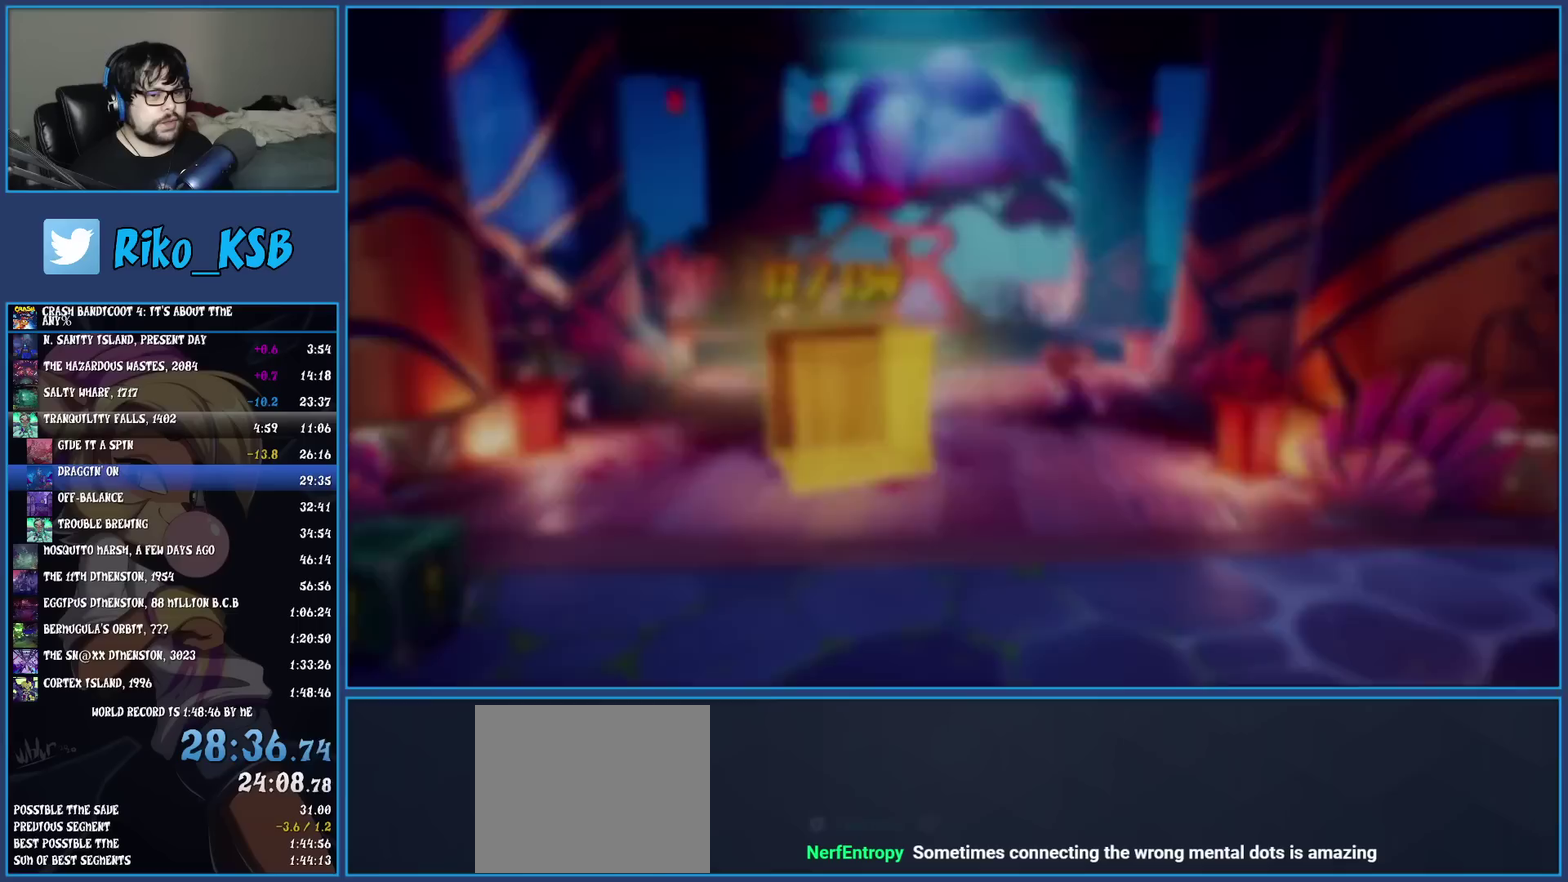
{"buttons": [], "left_stick": "center"}
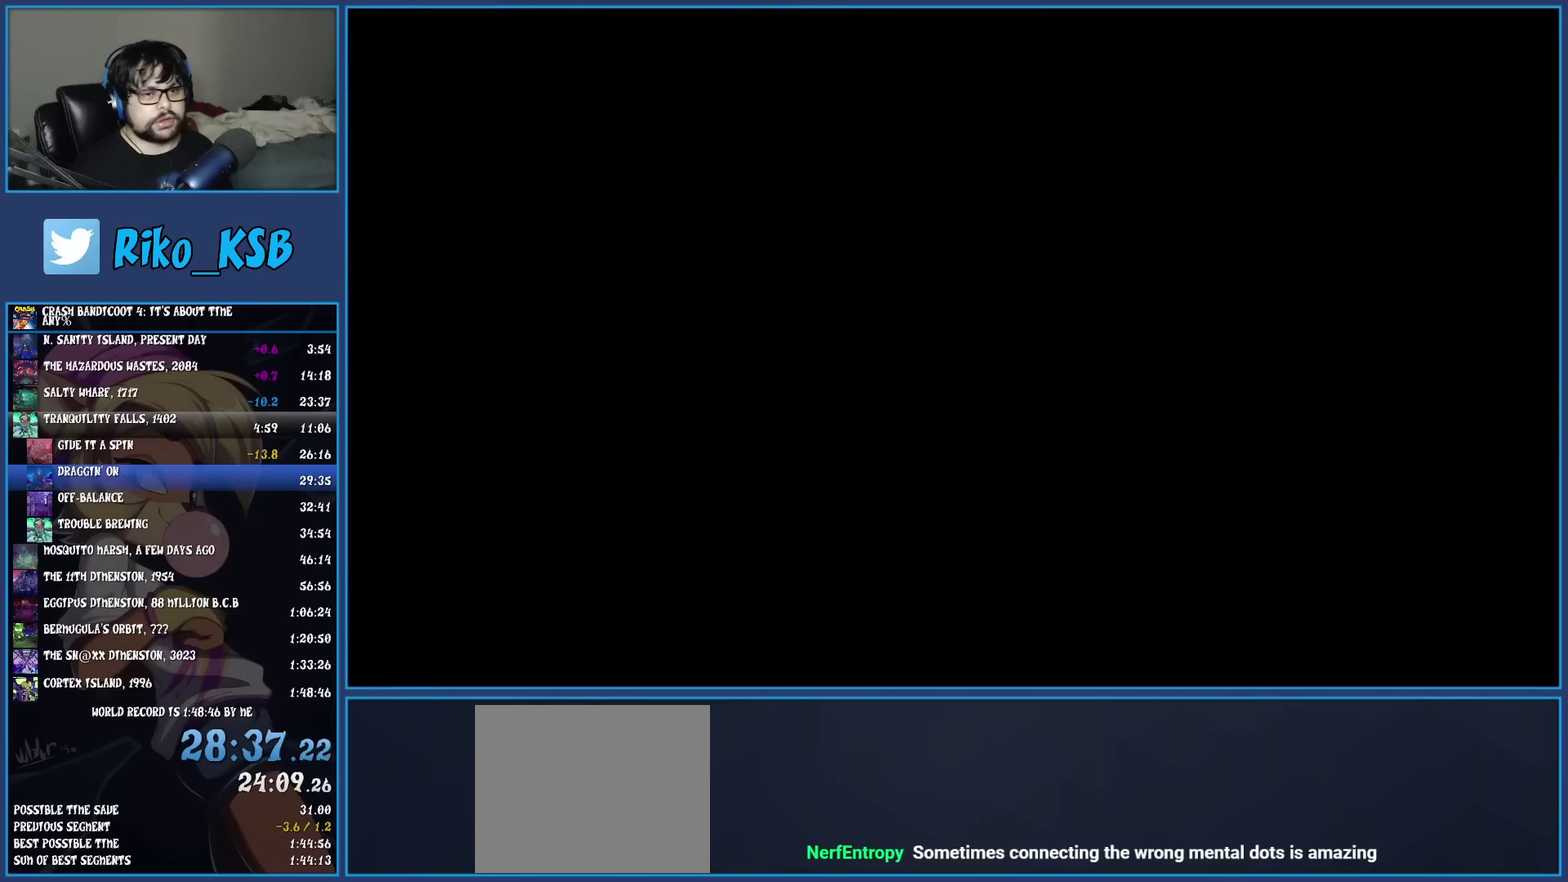
{"buttons": ["CROSS"], "left_stick": "center", "events": [[17, "CROSS", "down"], [83, "CROSS", "up"], [167, "CROSS", "down"], [233, "CROSS", "up"], [300, "CROSS", "down"], [383, "CROSS", "up"], [450, "CROSS", "down"]]}
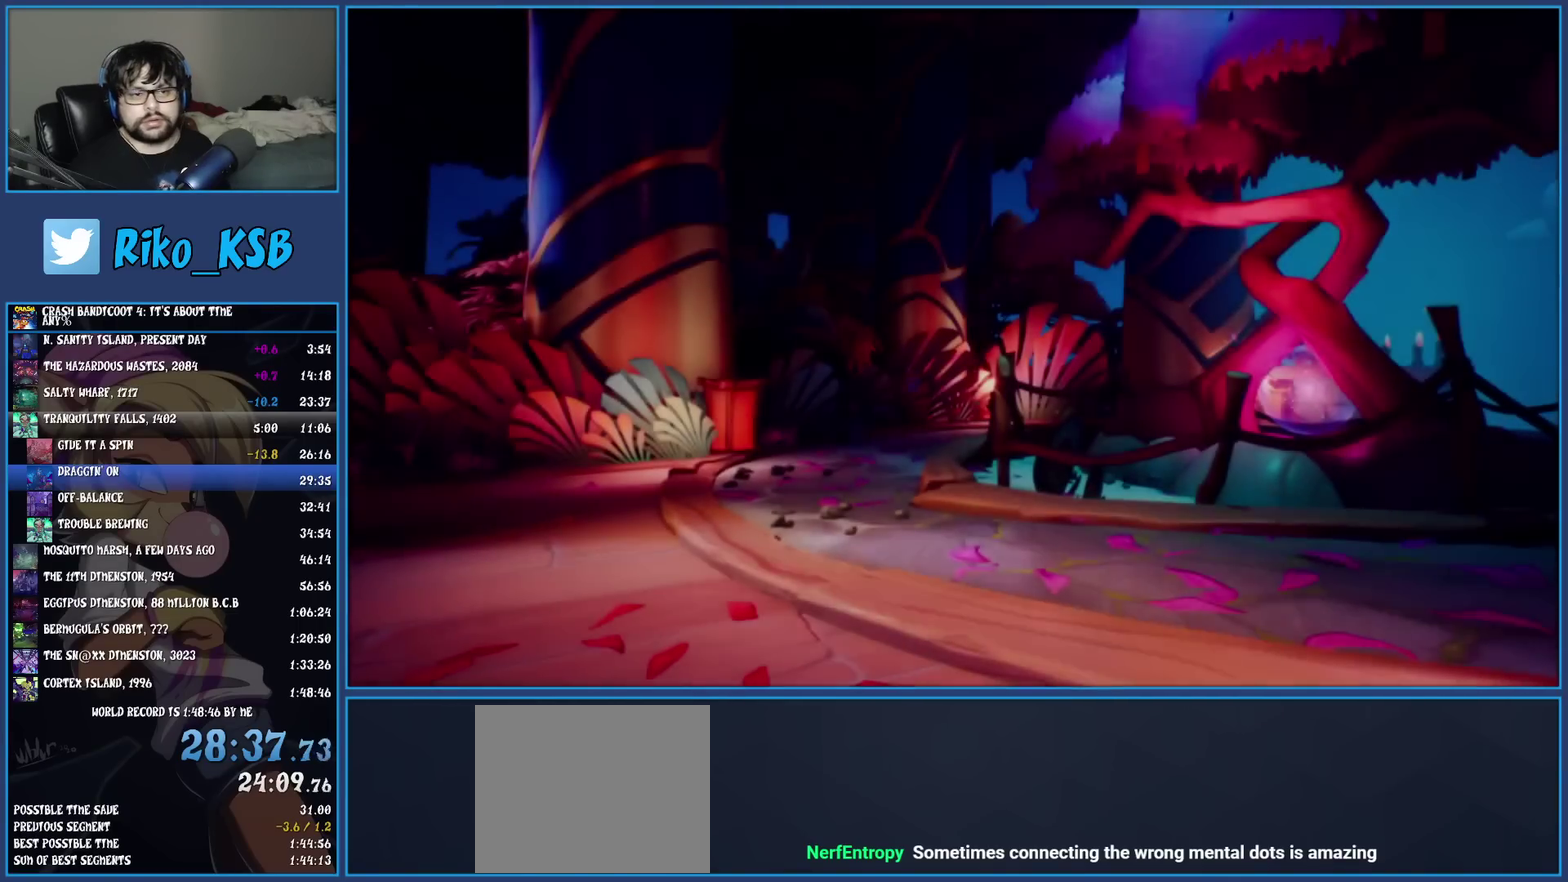
{"buttons": [], "left_stick": "center", "events": [[33, "CROSS", "up"], [100, "CROSS", "down"], [200, "CROSS", "up"], [250, "CROSS", "down"], [350, "CROSS", "up"], [417, "CROSS", "down"], [483, "CROSS", "up"]]}
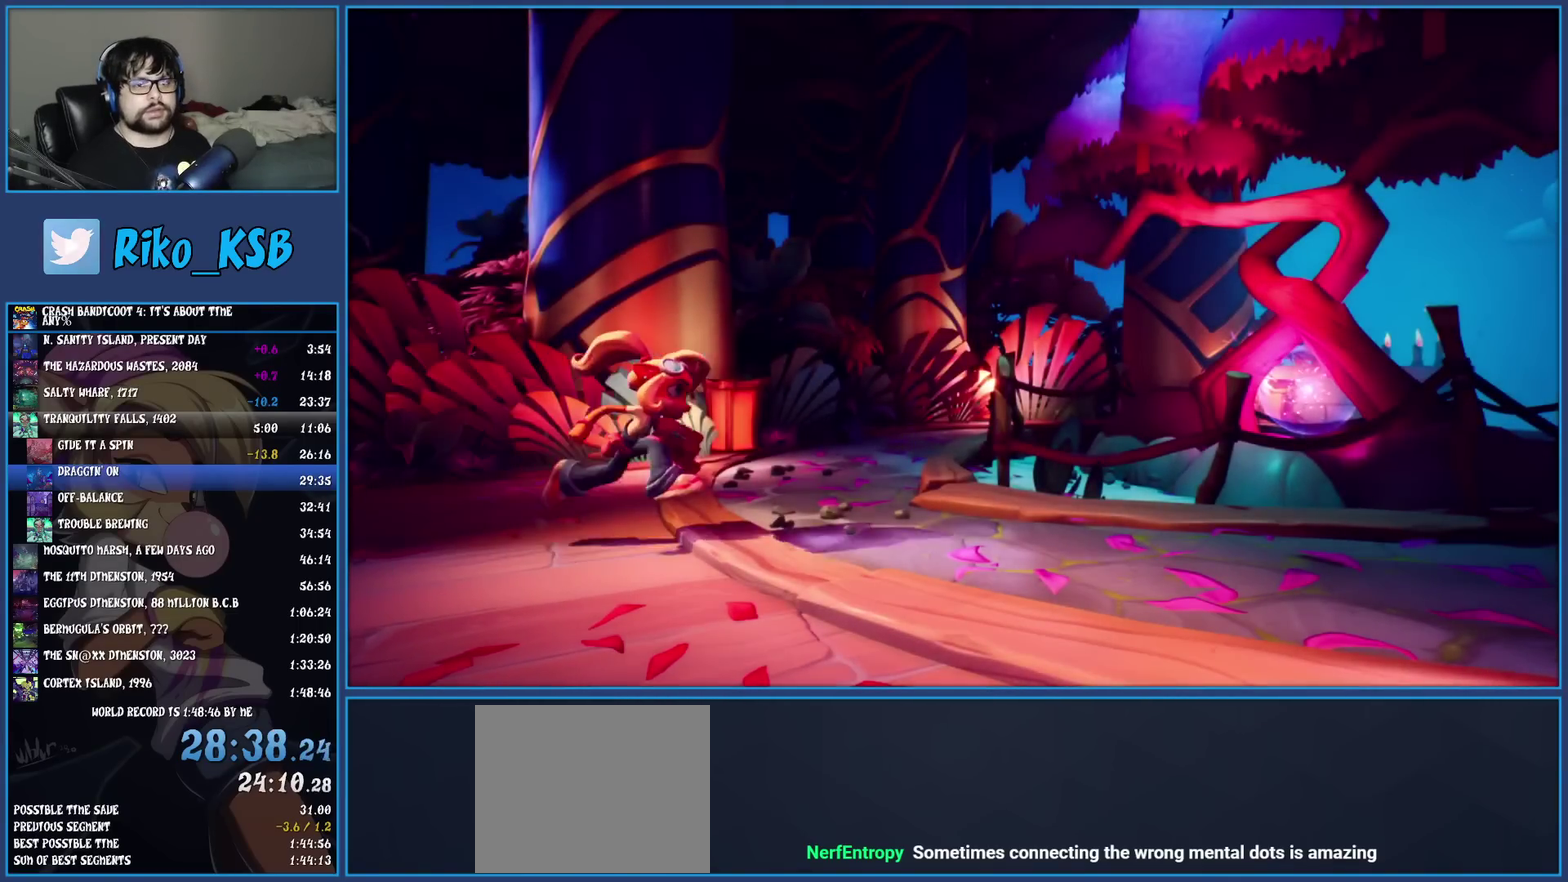
{"buttons": [], "left_stick": "center", "events": [[83, "CROSS", "down"], [150, "CROSS", "up"], [233, "CROSS", "down"], [317, "CROSS", "up"], [383, "CROSS", "down"], [483, "CROSS", "up"]]}
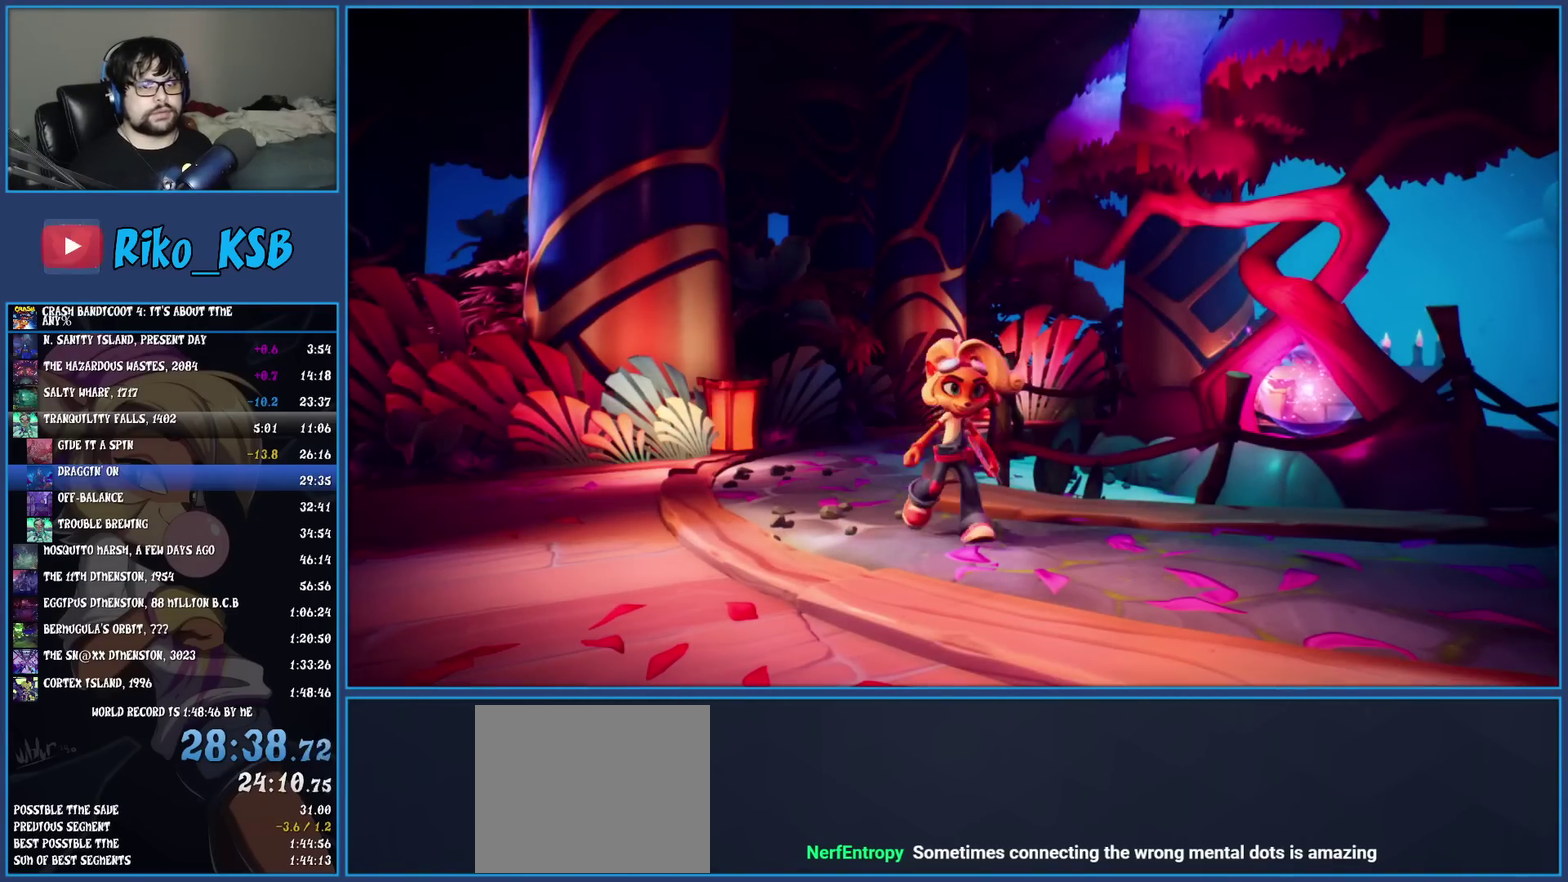
{"buttons": ["CROSS"], "left_stick": "center", "events": [[33, "CROSS", "down"], [117, "CROSS", "up"], [183, "CROSS", "down"], [267, "CROSS", "up"], [350, "CROSS", "down"], [433, "CROSS", "up"], [483, "CROSS", "down"]]}
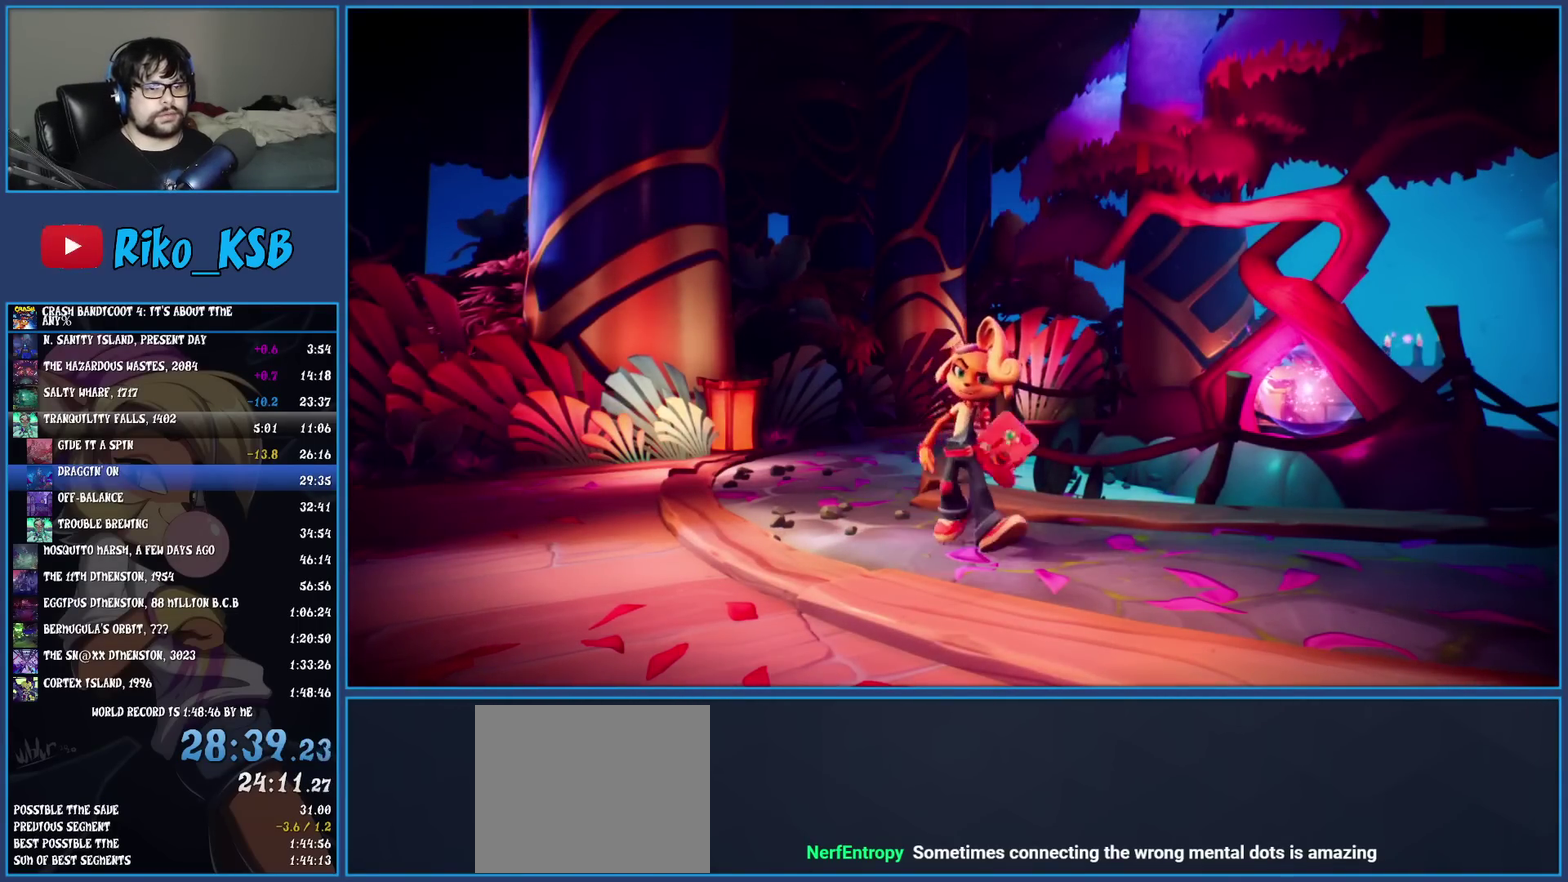
{"buttons": ["CROSS"], "left_stick": "center", "events": [[50, "CROSS", "up"], [117, "CROSS", "down"], [200, "CROSS", "up"], [267, "CROSS", "down"], [367, "CROSS", "up"], [417, "CROSS", "down"]]}
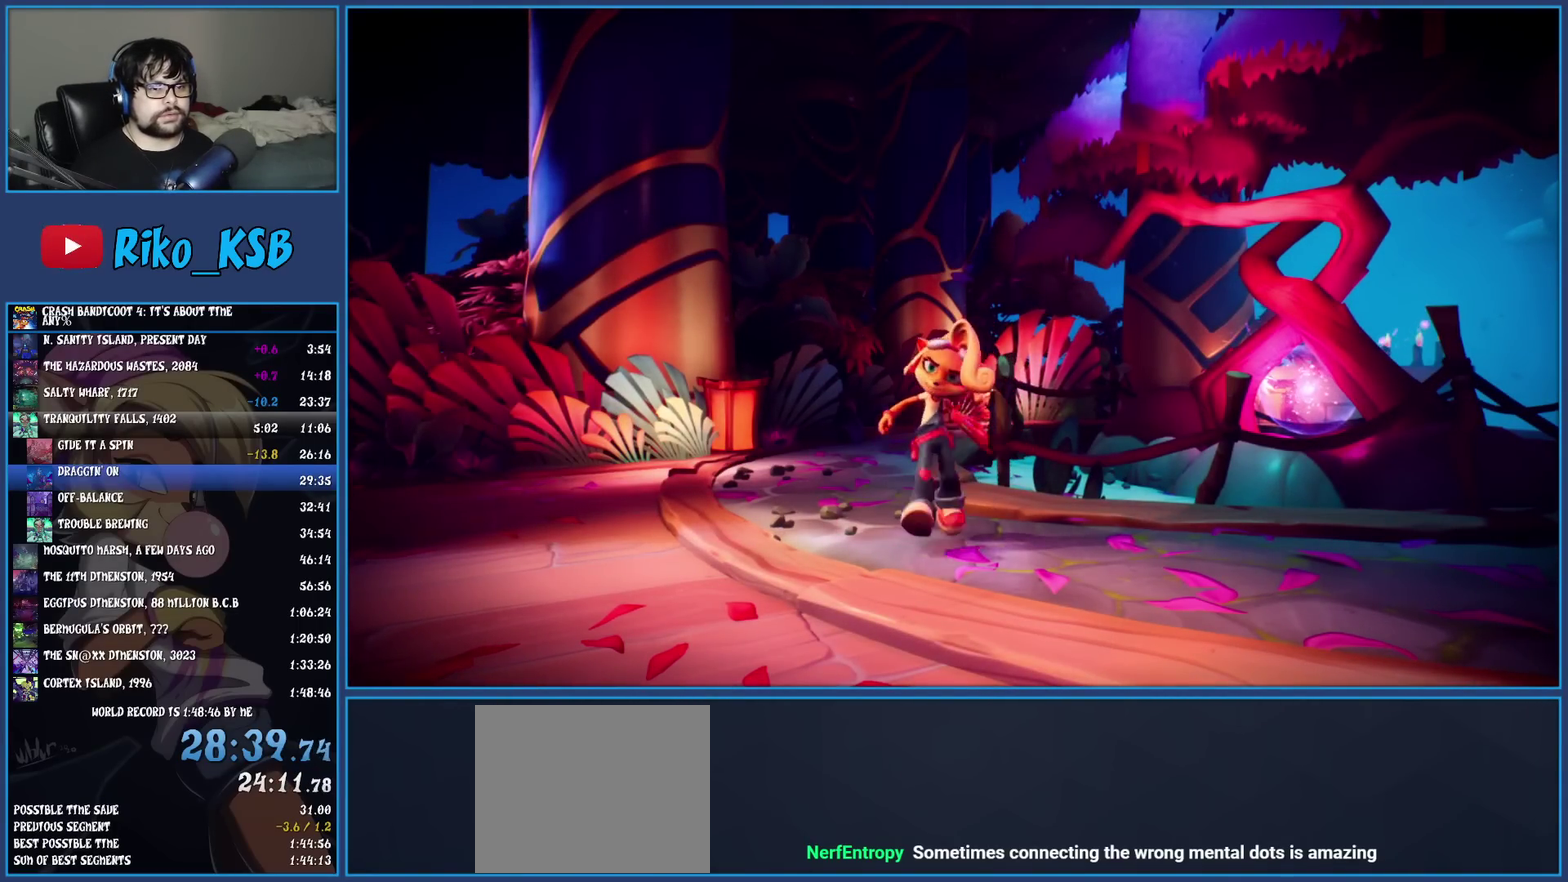
{"buttons": ["CROSS"], "left_stick": "center", "events": [[33, "CROSS", "up"], [100, "CROSS", "down"], [200, "CROSS", "up"], [267, "CROSS", "down"], [383, "CROSS", "up"], [467, "CROSS", "down"]]}
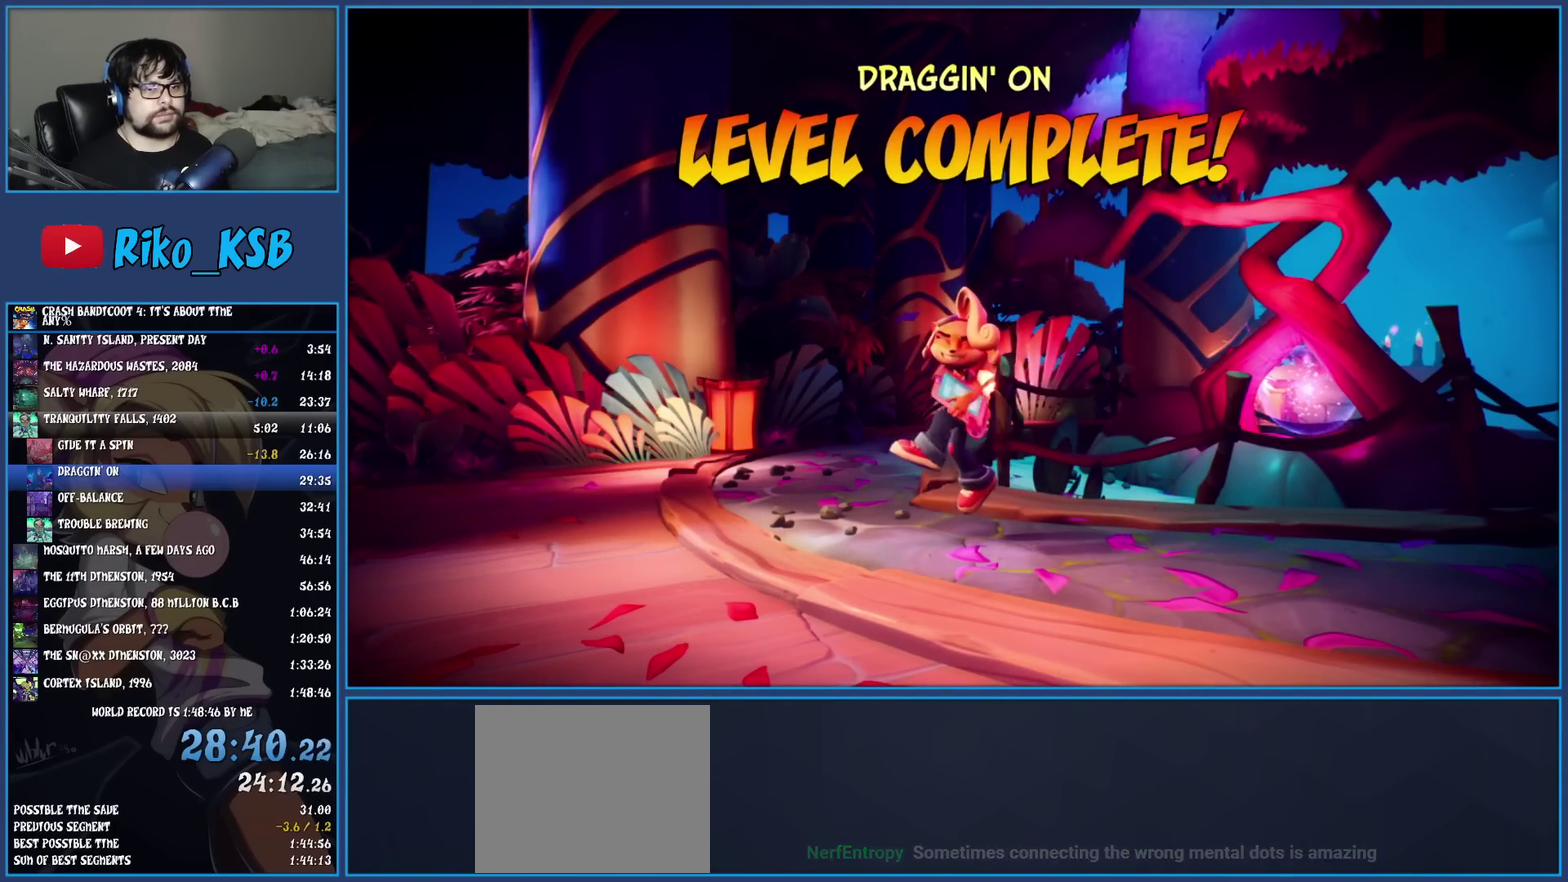
{"buttons": ["CROSS"], "left_stick": "center", "events": [[50, "CROSS", "up"], [133, "CROSS", "down"], [233, "CROSS", "up"], [300, "CROSS", "down"], [417, "CROSS", "up"], [483, "CROSS", "down"]]}
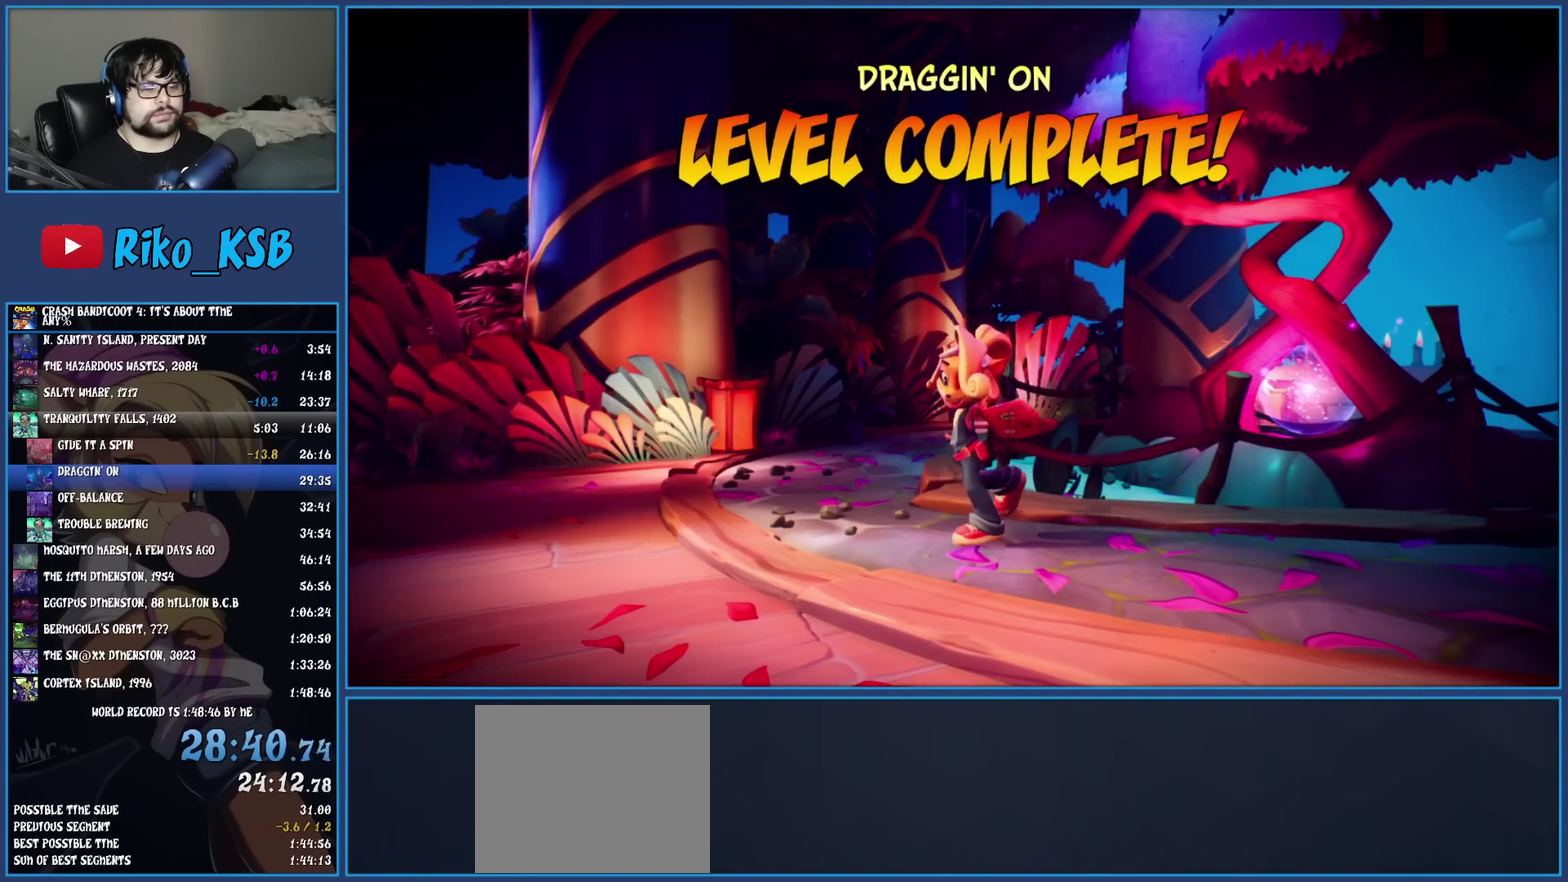
{"buttons": [], "left_stick": "center", "events": [[100, "CROSS", "up"], [167, "CROSS", "down"], [283, "CROSS", "up"], [350, "CROSS", "down"], [450, "CROSS", "up"]]}
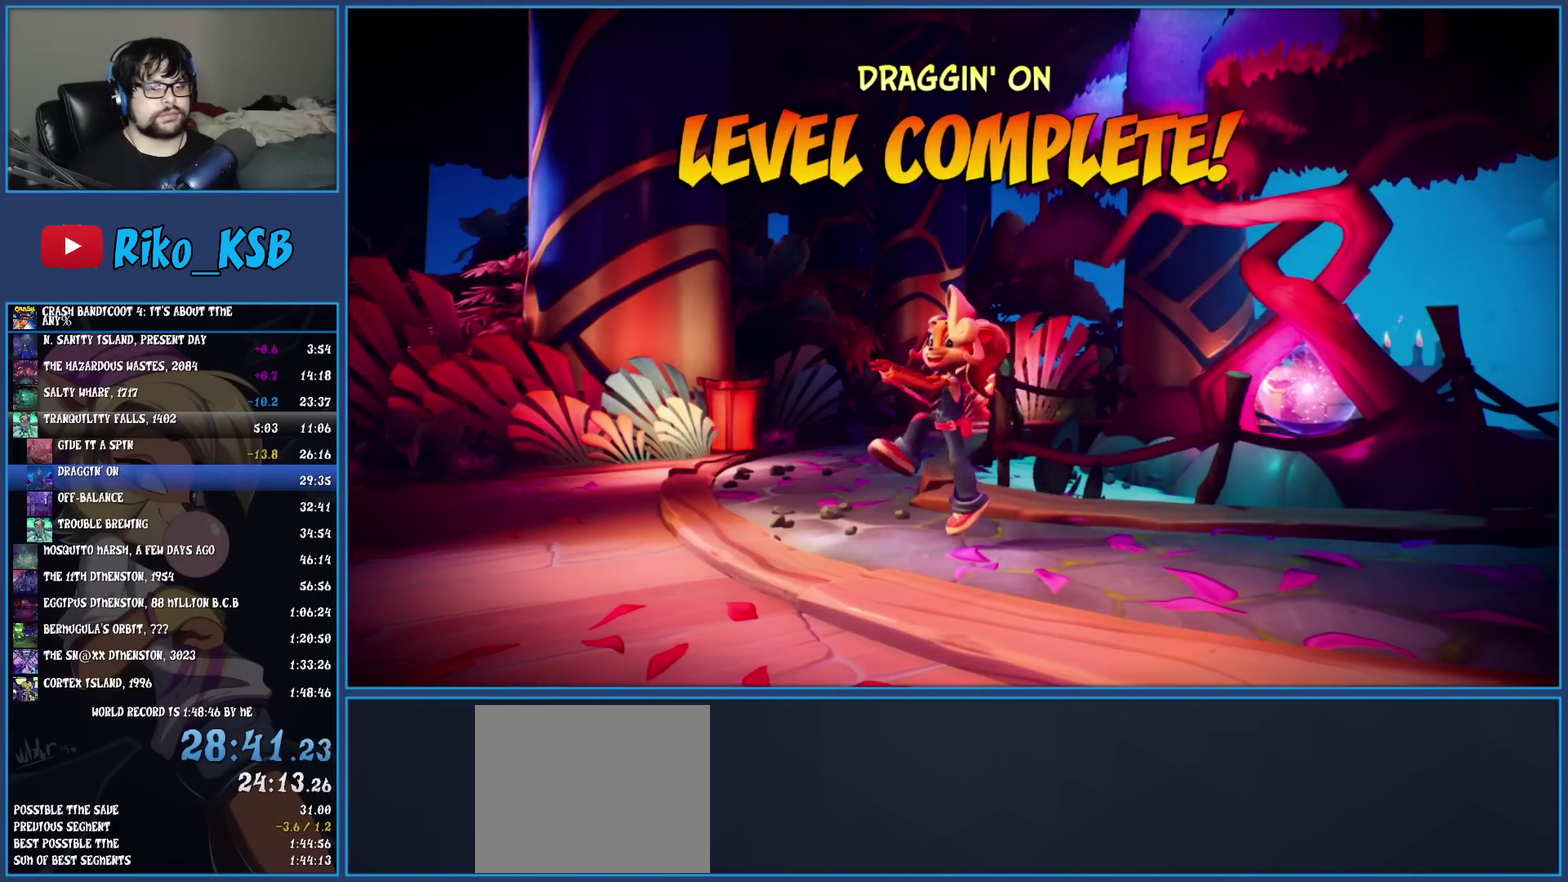
{"buttons": [], "left_stick": "center", "events": [[33, "CROSS", "down"], [117, "CROSS", "up"], [200, "CROSS", "down"], [300, "CROSS", "up"], [367, "CROSS", "down"], [467, "CROSS", "up"]]}
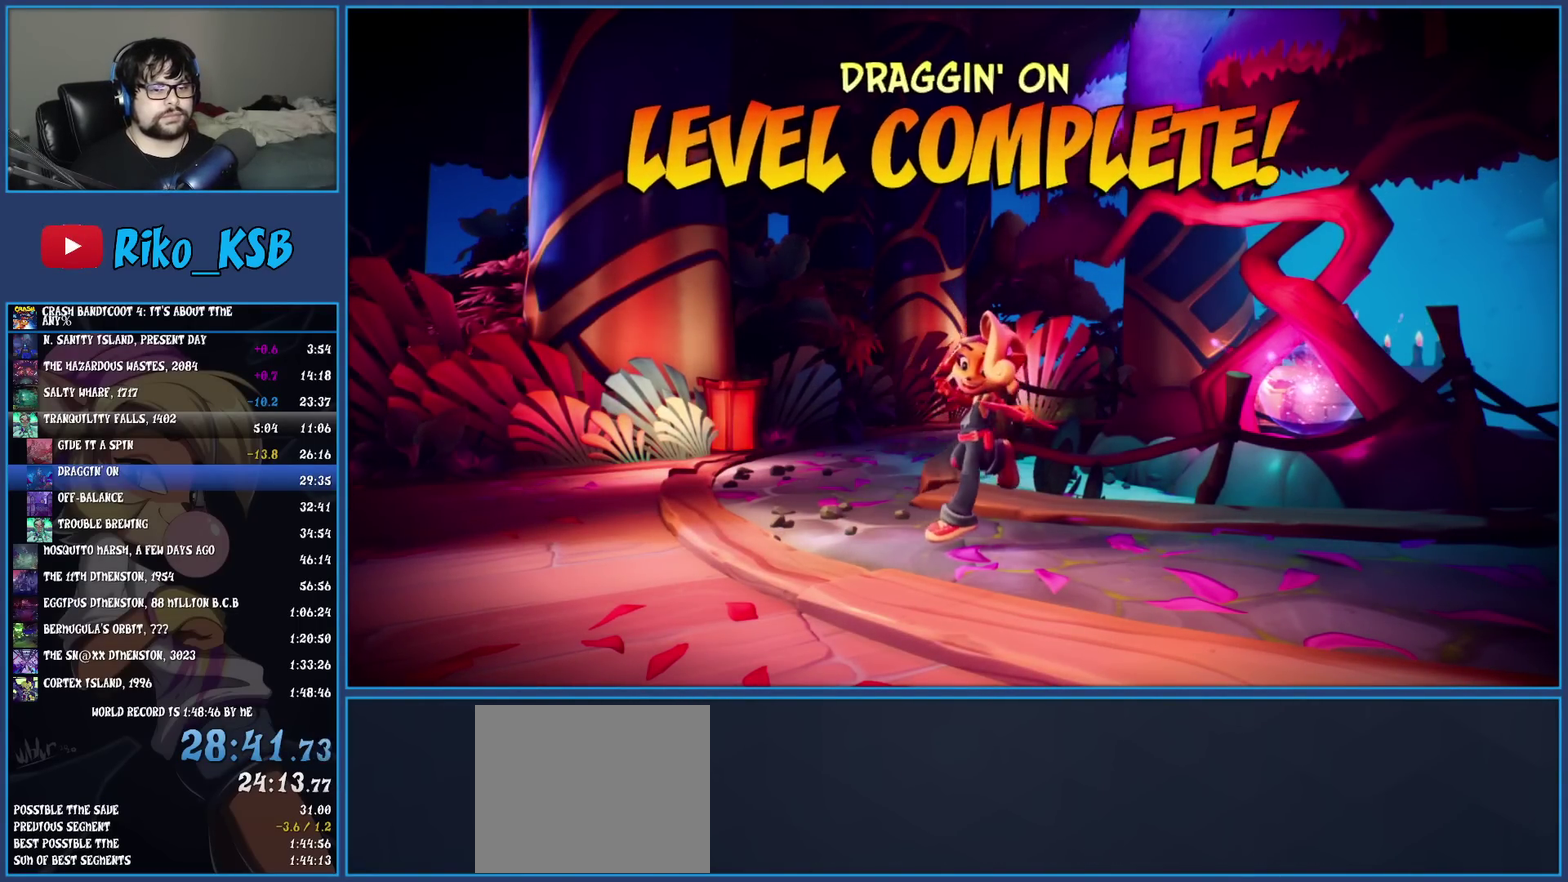
{"buttons": [], "left_stick": "center", "events": [[50, "CROSS", "down"], [133, "CROSS", "up"], [200, "CROSS", "down"], [300, "CROSS", "up"], [383, "CROSS", "down"], [500, "CROSS", "up"]]}
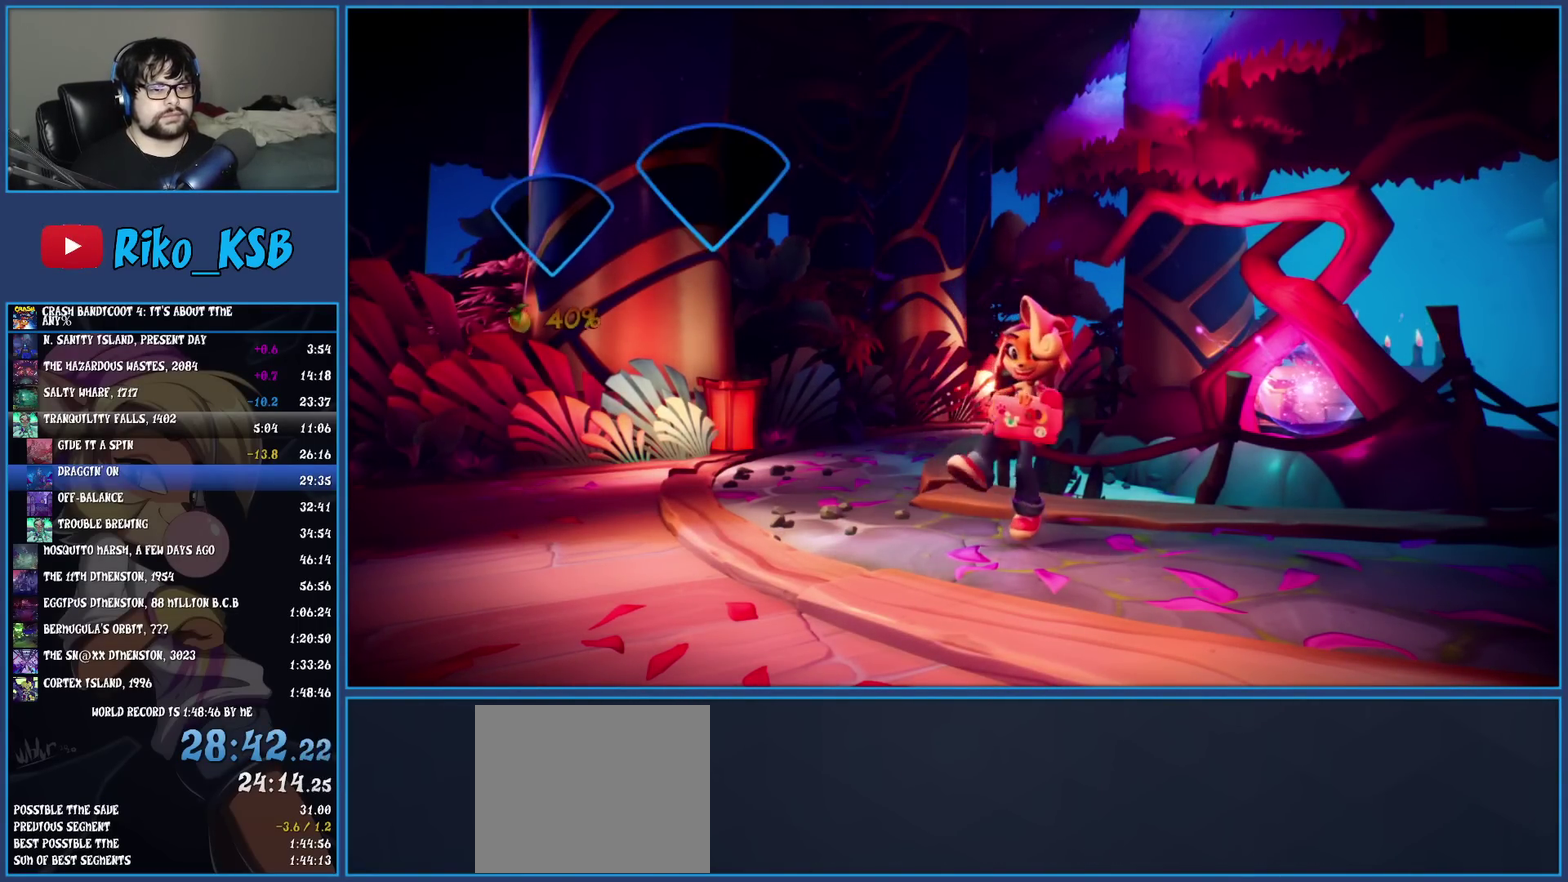
{"buttons": ["CROSS"], "left_stick": "center", "events": [[67, "CROSS", "down"], [167, "CROSS", "up"], [233, "CROSS", "down"], [350, "CROSS", "up"], [417, "CROSS", "down"]]}
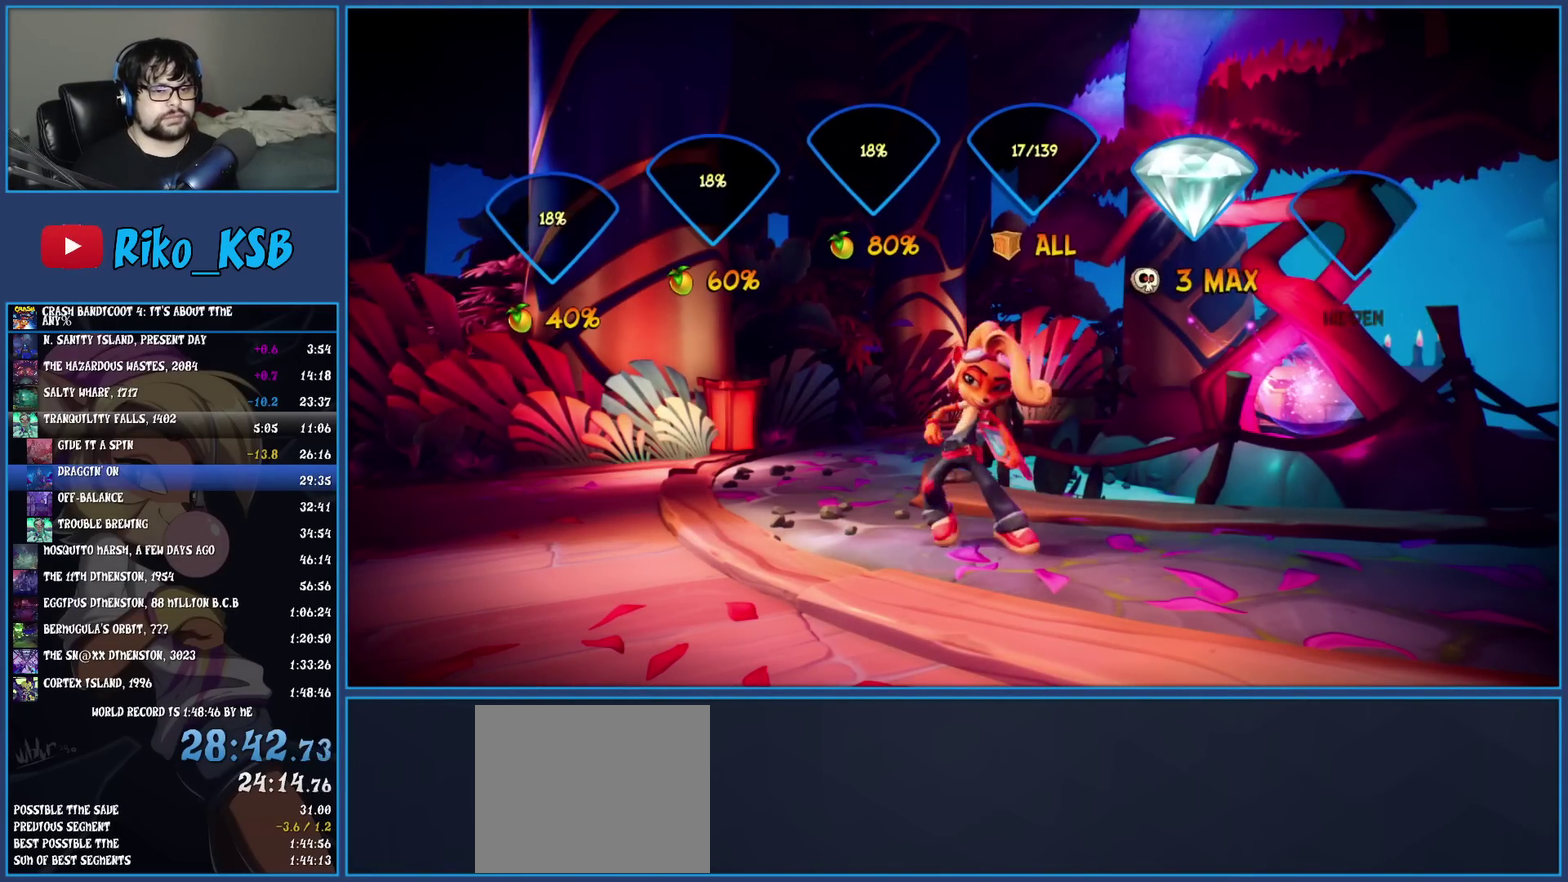
{"buttons": ["CROSS"], "left_stick": "center", "events": [[17, "CROSS", "up"], [67, "CROSS", "down"], [167, "CROSS", "up"], [250, "CROSS", "down"], [350, "CROSS", "up"], [417, "CROSS", "down"]]}
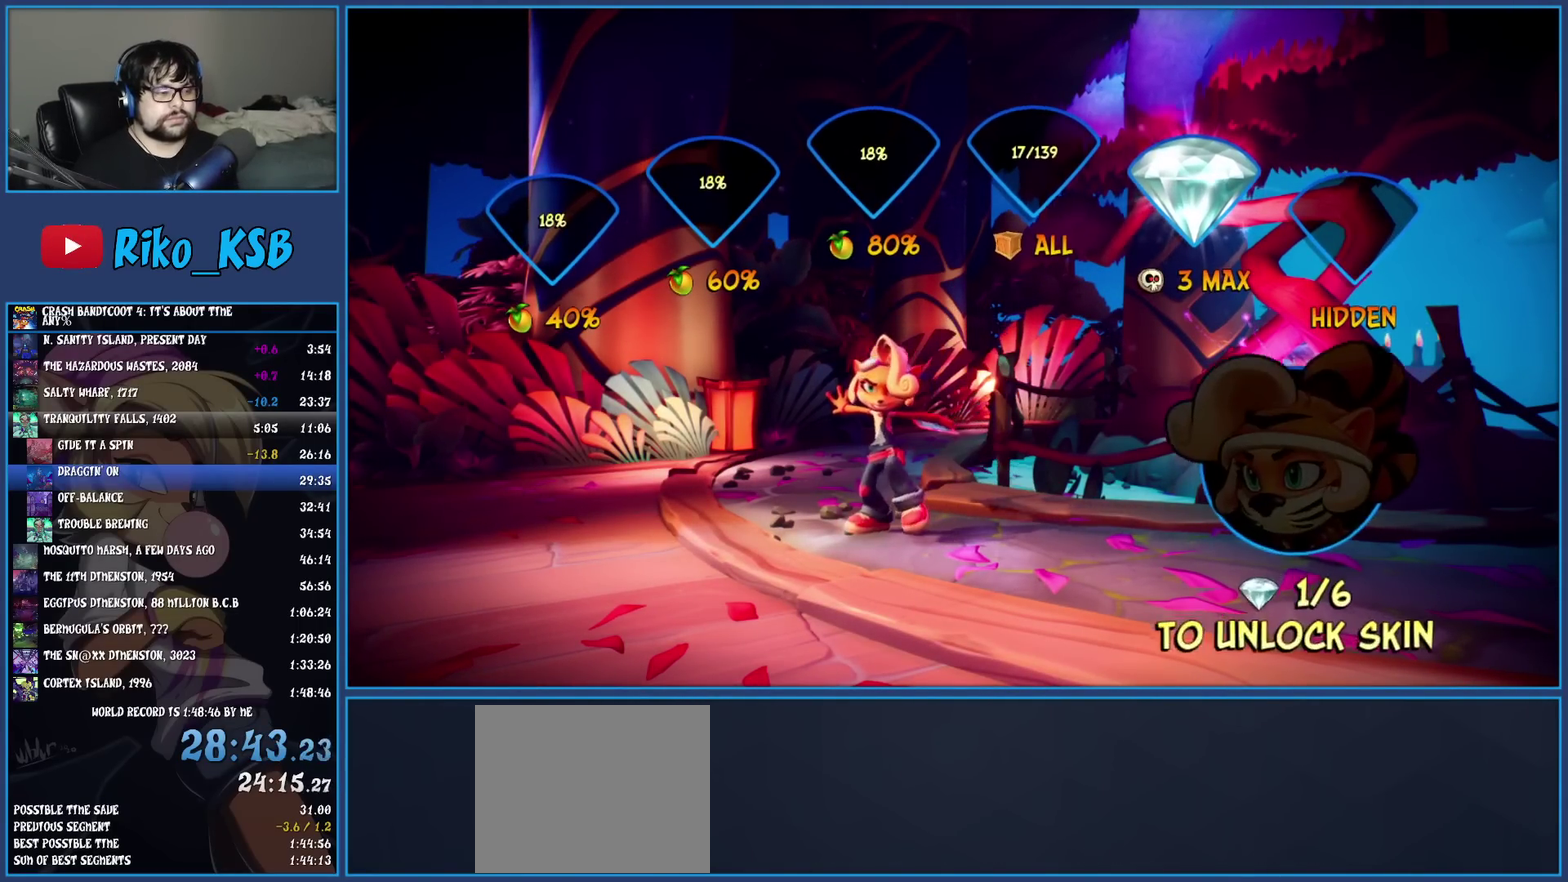
{"buttons": ["CROSS"], "left_stick": "center", "events": [[33, "CROSS", "up"], [100, "CROSS", "down"], [217, "CROSS", "up"], [283, "CROSS", "down"], [417, "CROSS", "up"], [483, "CROSS", "down"]]}
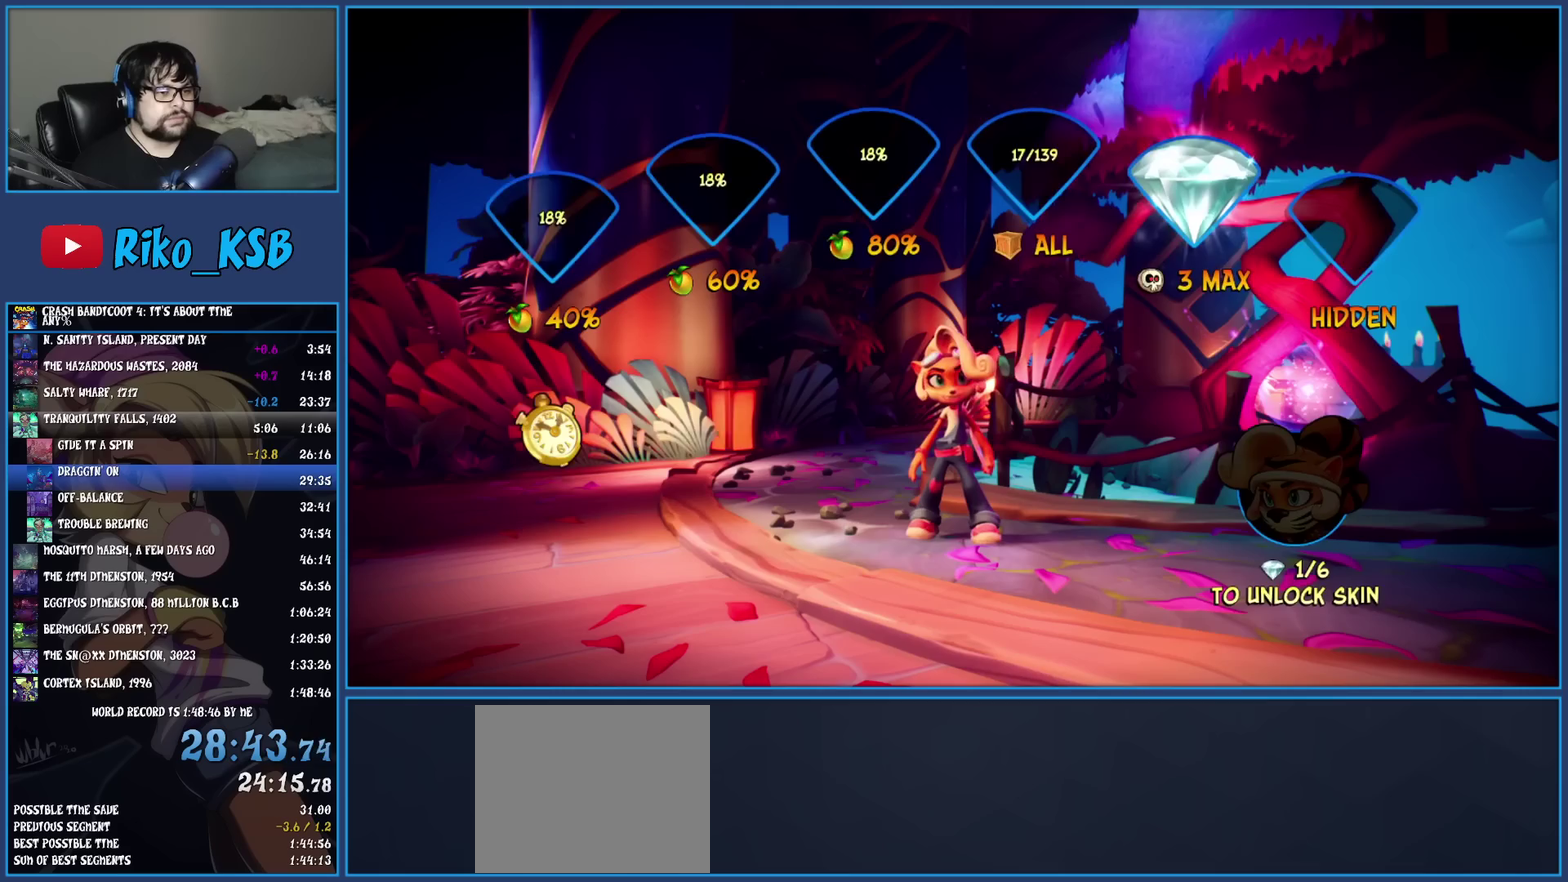
{"buttons": ["CROSS"], "left_stick": "center", "events": [[50, "CROSS", "up"], [117, "CROSS", "down"], [217, "CROSS", "up"], [300, "CROSS", "down"], [400, "CROSS", "up"], [467, "CROSS", "down"]]}
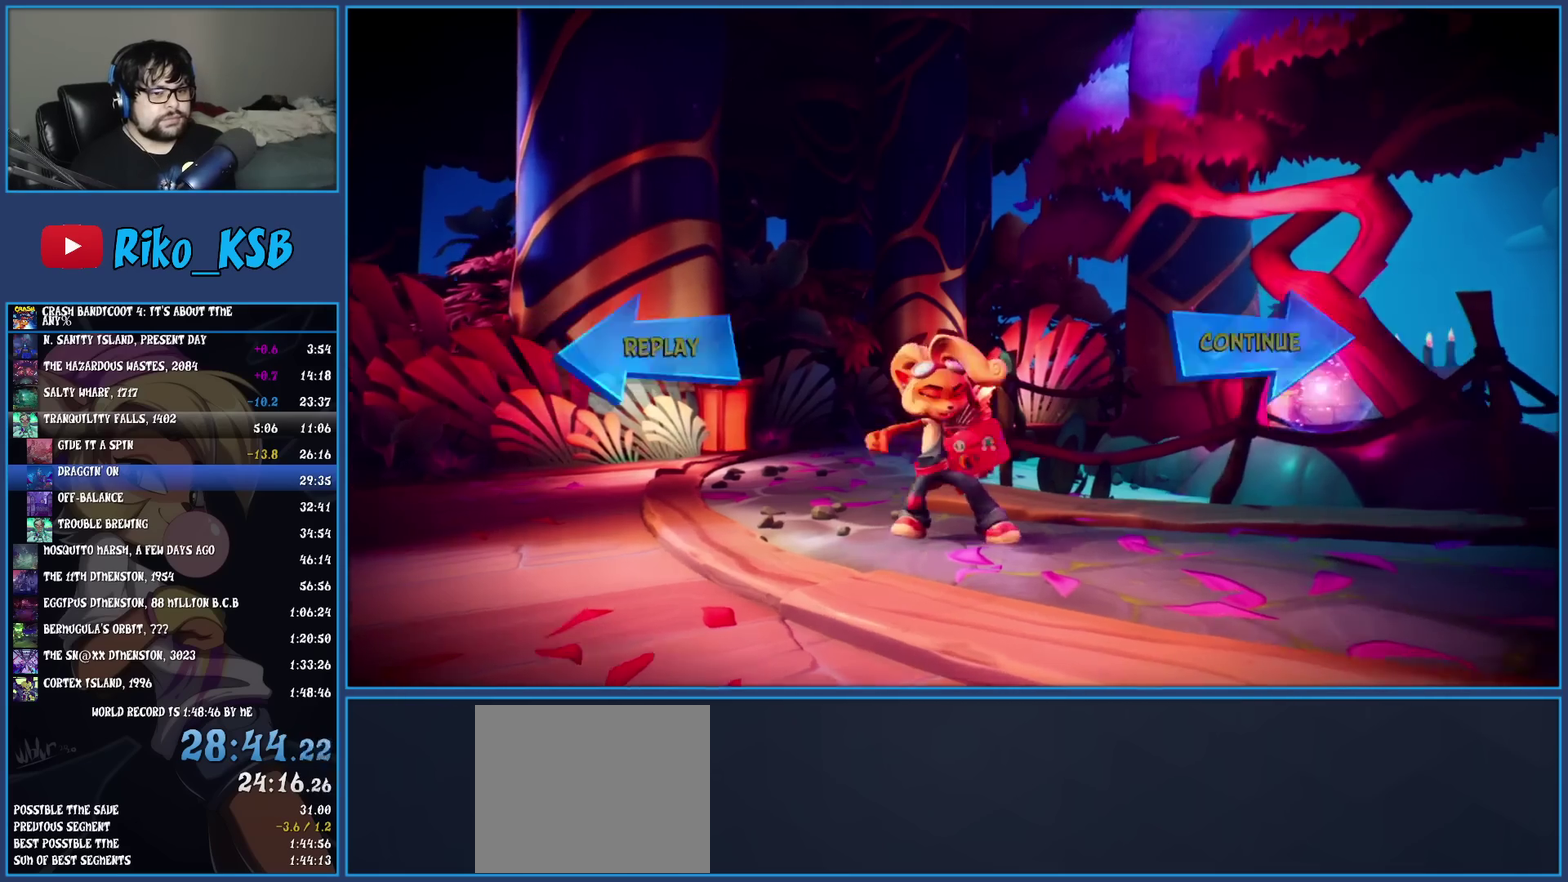
{"buttons": ["CROSS"], "left_stick": "center", "events": [[50, "CROSS", "up"], [133, "CROSS", "down"], [217, "CROSS", "up"], [317, "CROSS", "down"], [400, "CROSS", "up"], [483, "CROSS", "down"]]}
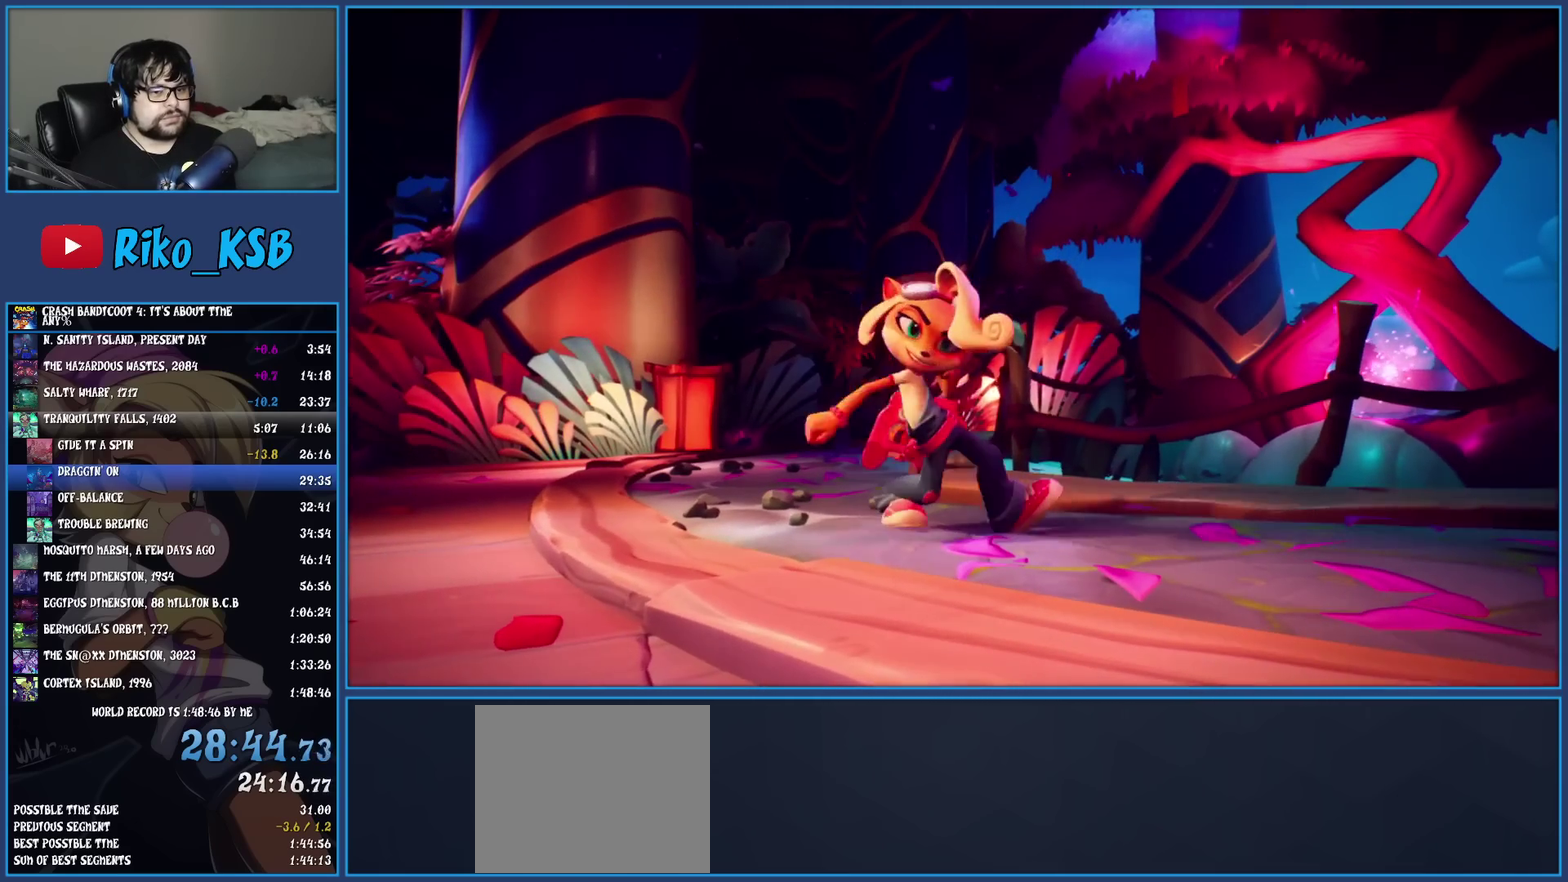
{"buttons": ["CROSS"], "left_stick": "center", "events": [[83, "CROSS", "up"], [150, "CROSS", "down"], [250, "CROSS", "up"], [317, "CROSS", "down"], [400, "CROSS", "up"], [483, "CROSS", "down"]]}
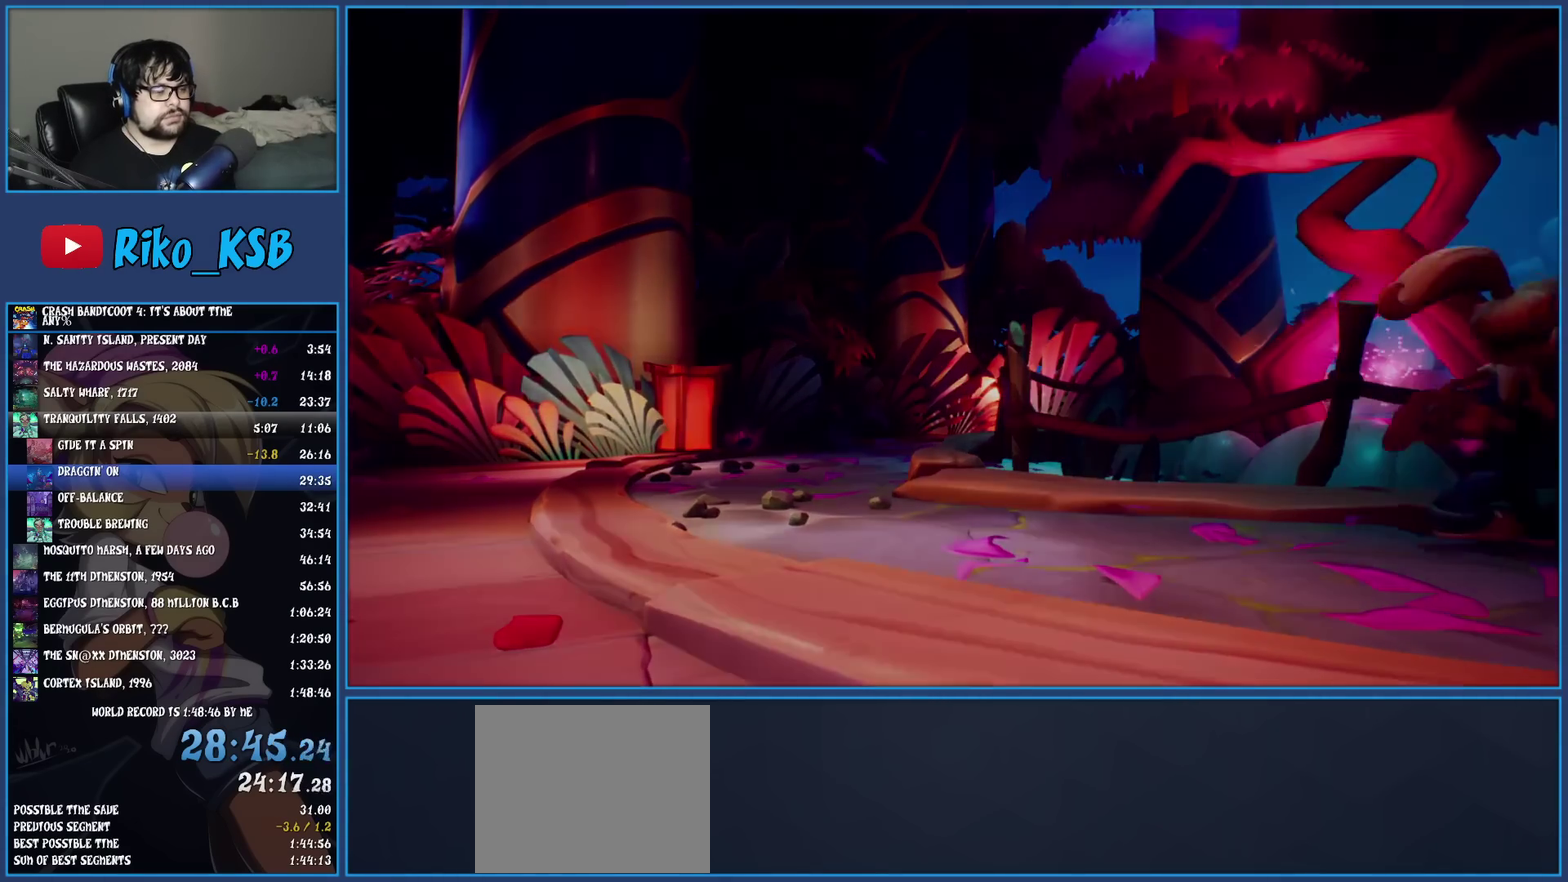
{"buttons": ["CROSS"], "left_stick": "center", "events": [[67, "CROSS", "up"], [150, "CROSS", "down"], [217, "CROSS", "up"], [300, "CROSS", "down"], [383, "CROSS", "up"], [433, "CROSS", "down"]]}
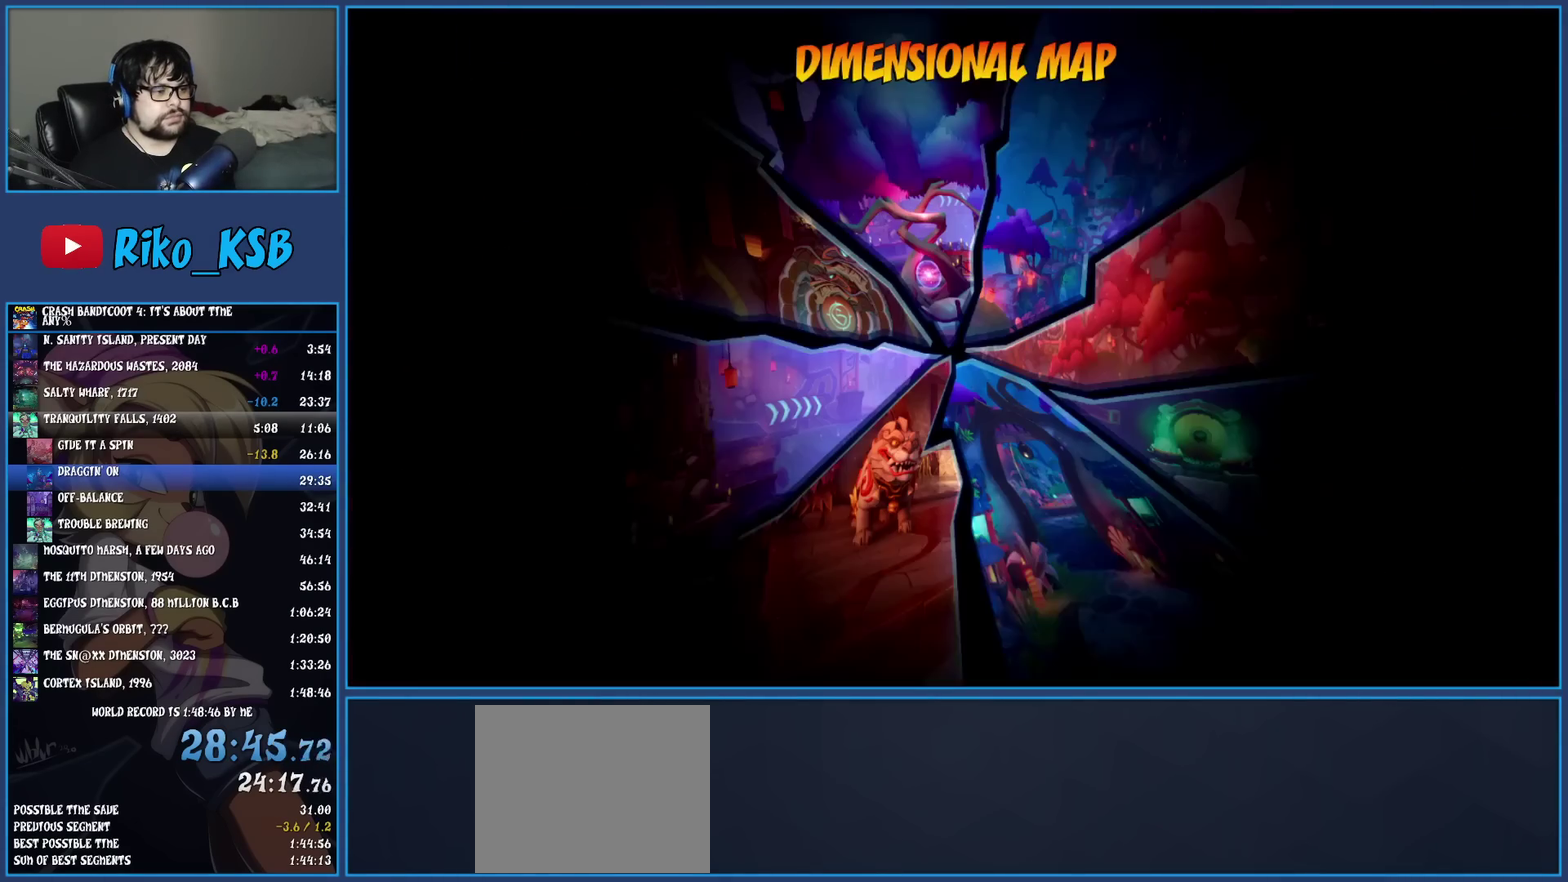
{"buttons": [], "left_stick": "center", "events": [[50, "CROSS", "up"]]}